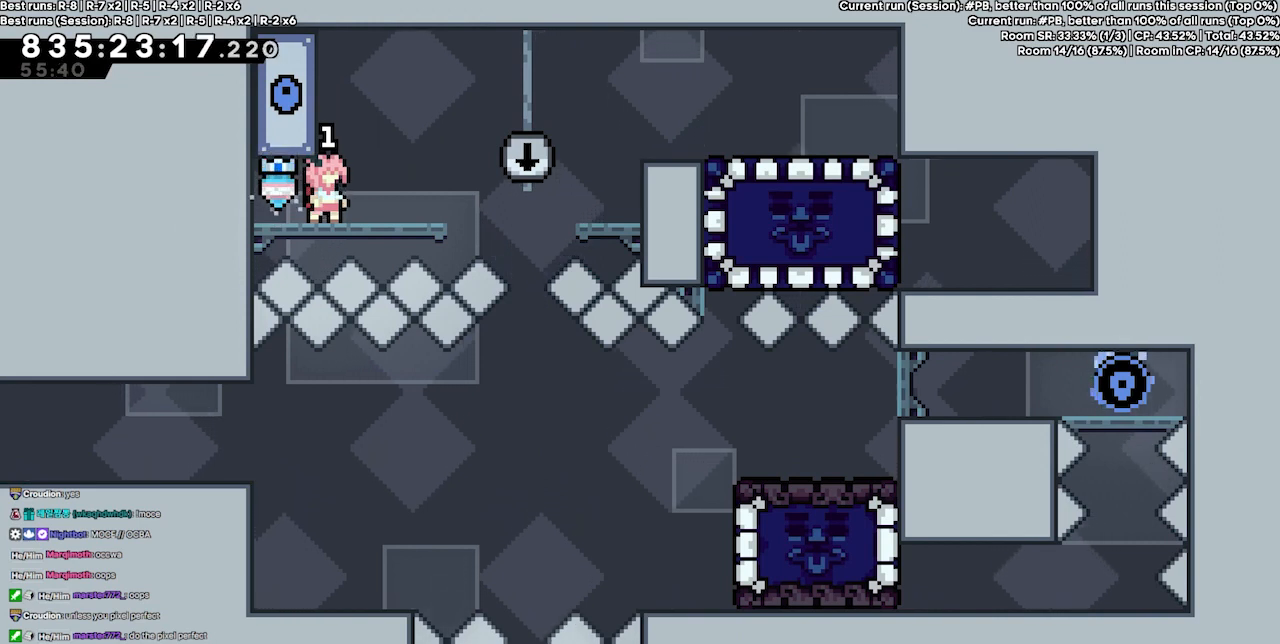
Gameplay with keyboard; each line is a JSON object with the keys held at the frame after it. "events" lists presses ("down") and releases ("up") of "dash", "demo", "demo2", "down", "grab", "jump", "jump2", "jump3", "jump4", "jump5", "left", "right" and "up" between this image and that frame as [ms after this image, input, new state], when the widget could be followed in between. No other keys are recorded. Mouse input is not recorded. Key names are as the overlay labels them; some are game actions (e.g. jump) rather than physical keys.
{"keys": [], "events": []}
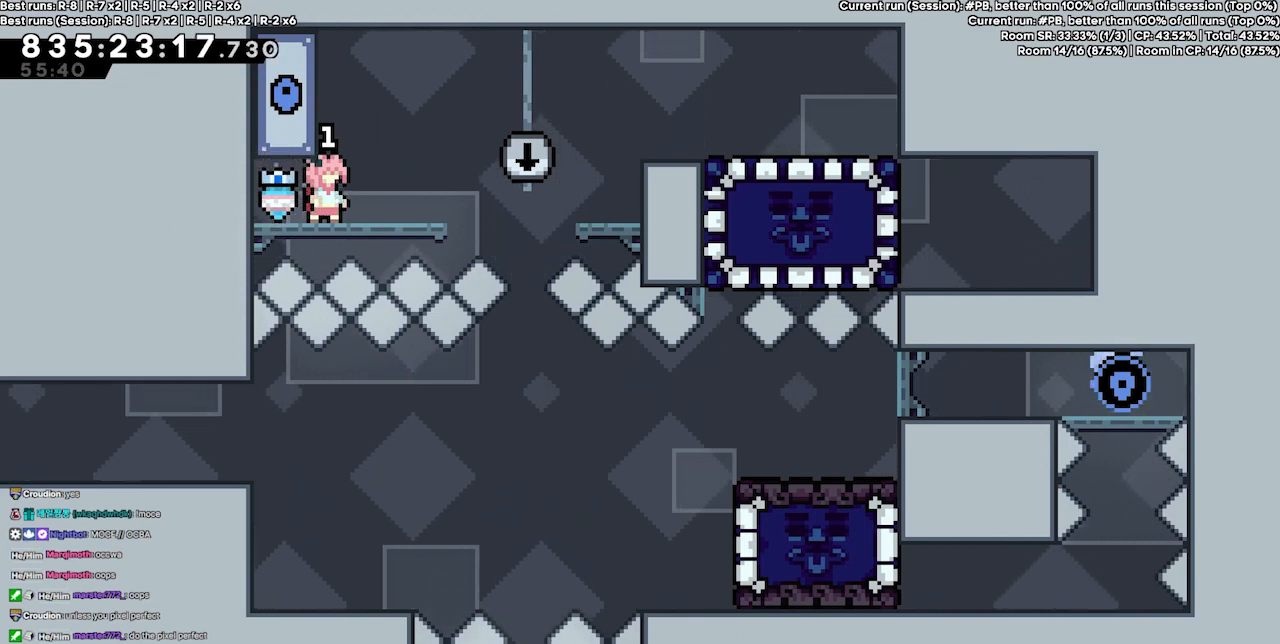
{"keys": [], "events": [[67, "jump4", "down"], [300, "left", "down"], [400, "jump4", "up"], [433, "left", "up"]]}
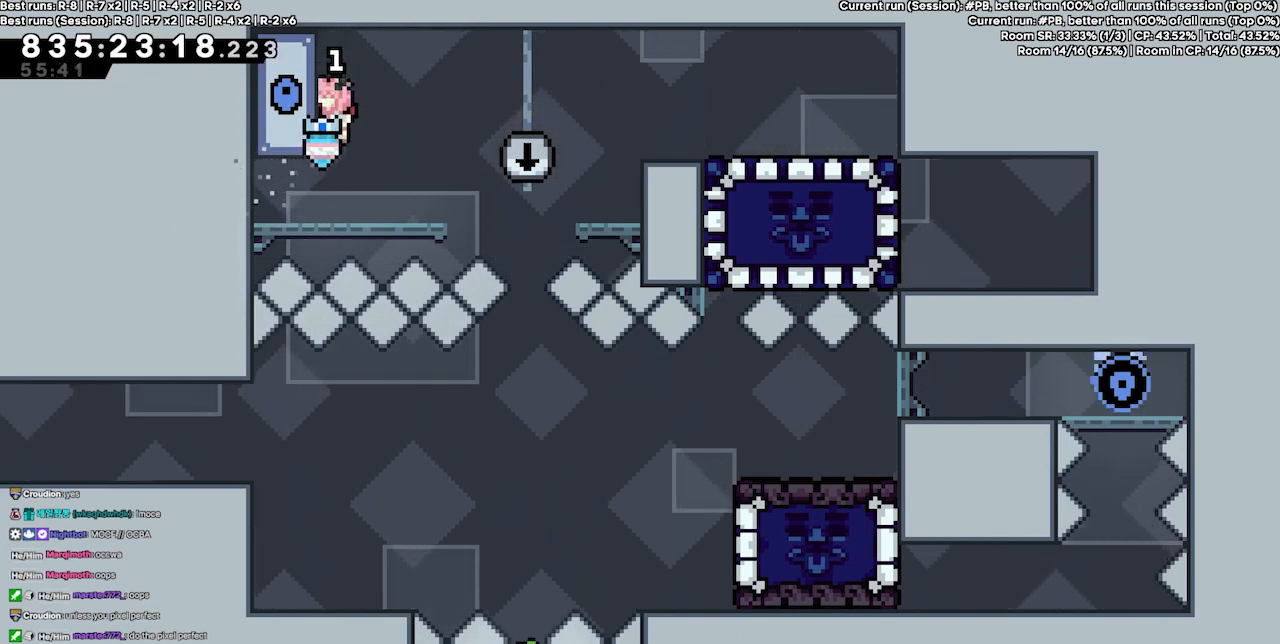
{"keys": ["jump4"], "events": [[300, "jump4", "down"]]}
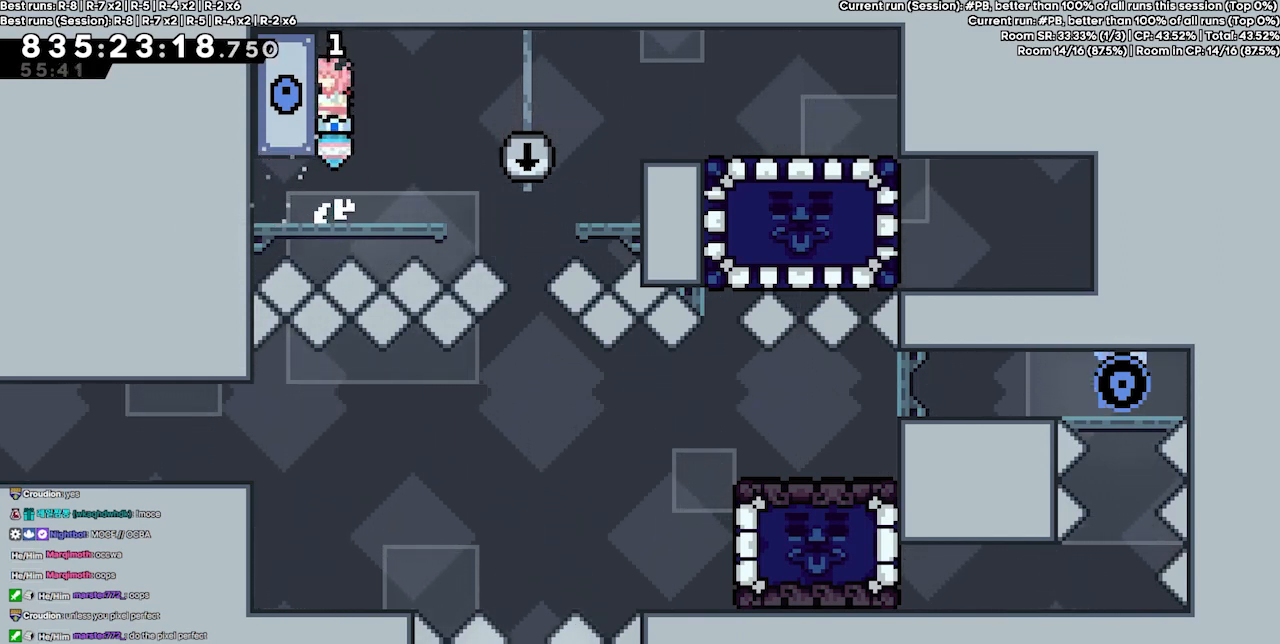
{"keys": [], "events": [[133, "jump4", "up"], [233, "grab", "down"], [333, "jump4", "down"], [367, "grab", "up"], [400, "jump4", "up"]]}
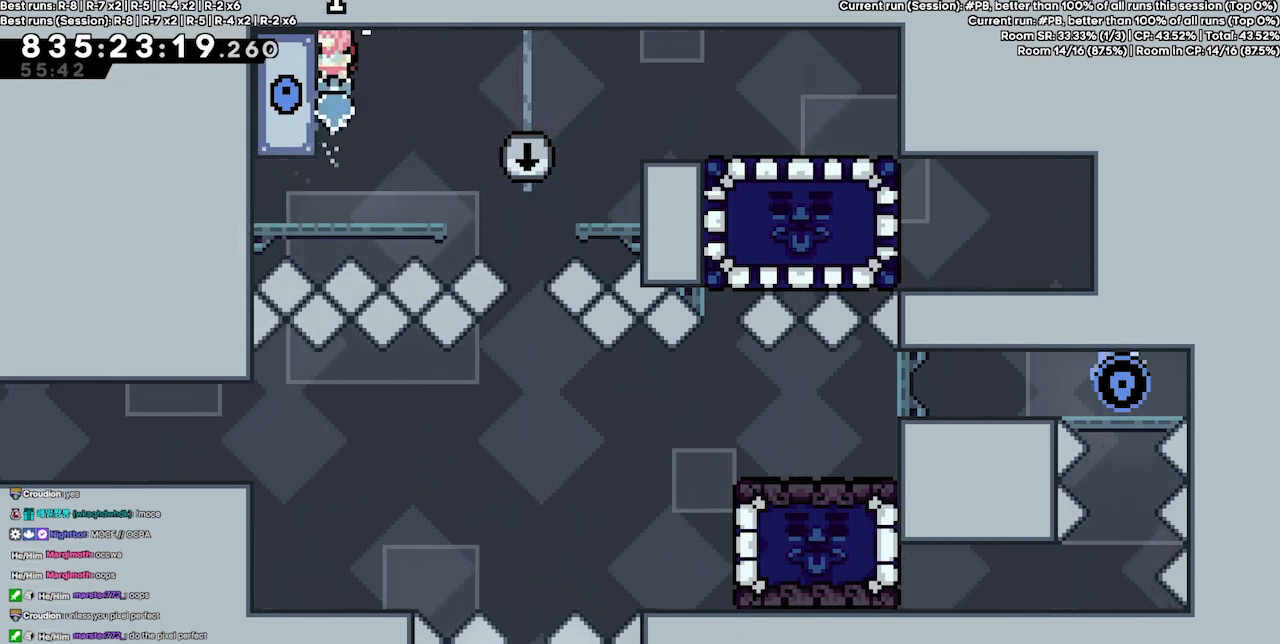
{"keys": ["jump4"], "events": [[333, "jump4", "down"]]}
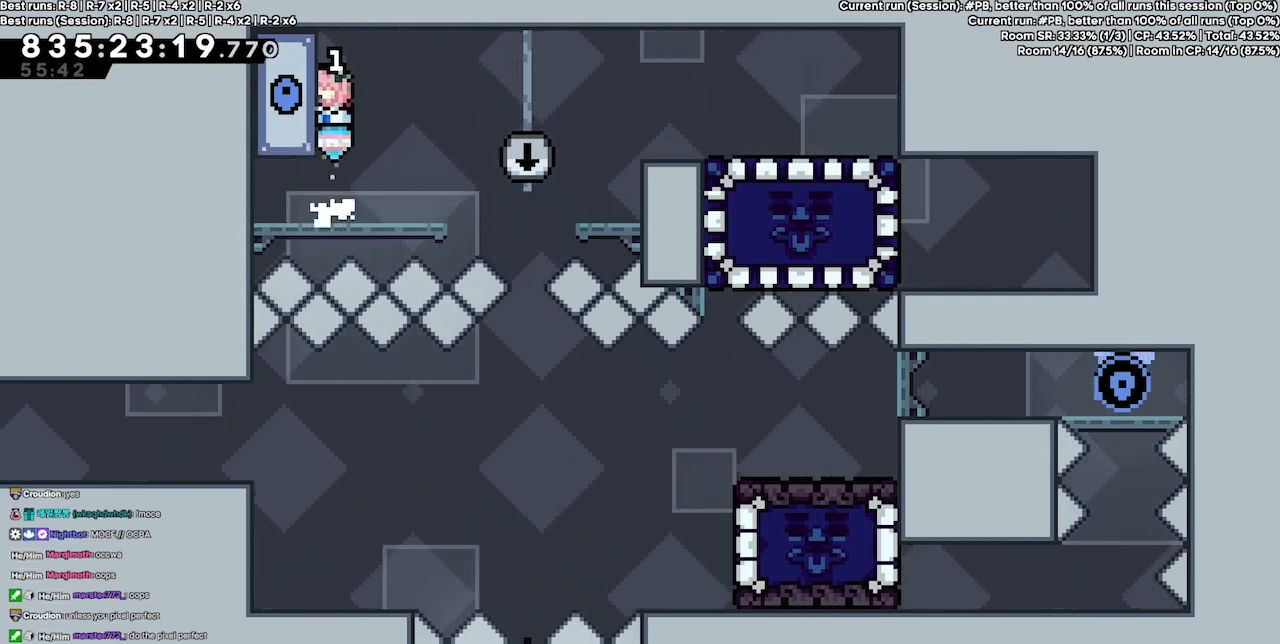
{"keys": [], "events": [[167, "jump4", "up"], [367, "grab", "down"], [400, "jump4", "down"], [433, "grab", "up"], [500, "jump4", "up"]]}
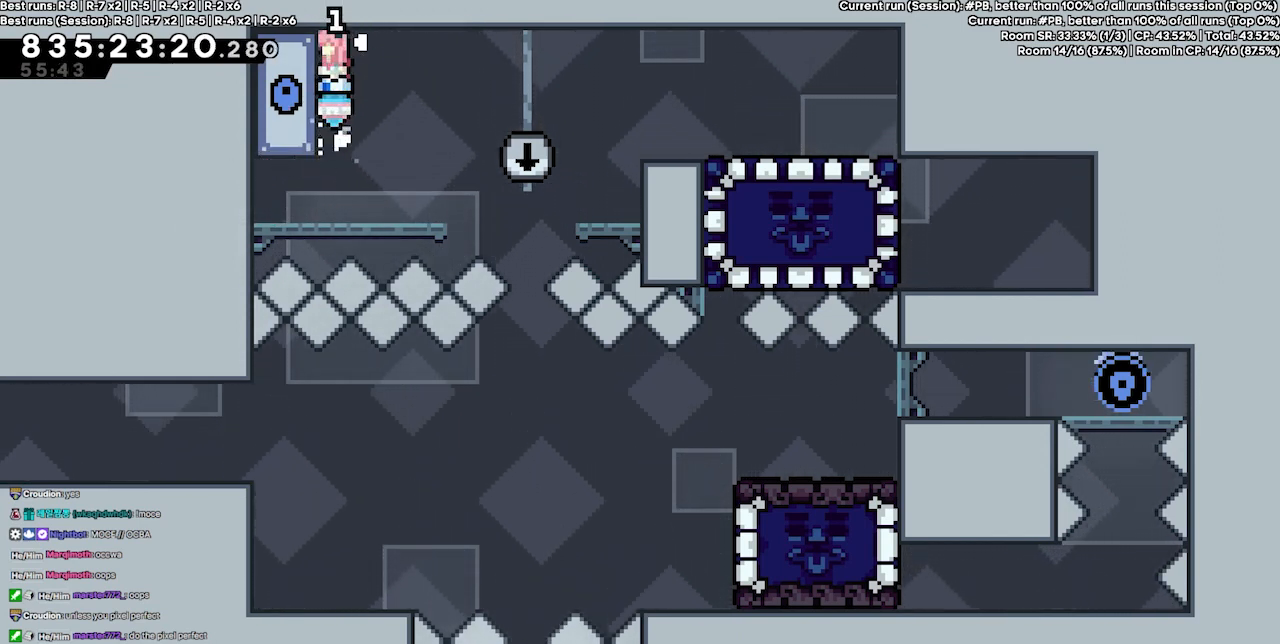
{"keys": ["jump4"], "events": [[467, "jump4", "down"]]}
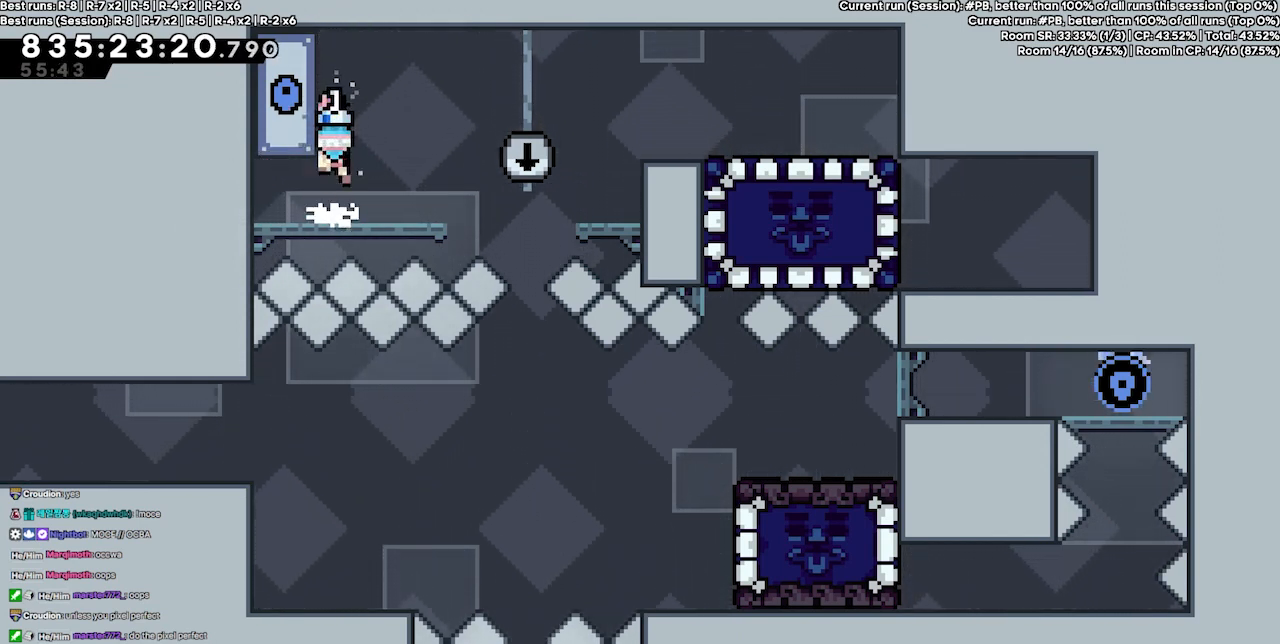
{"keys": ["grab"], "events": [[333, "jump4", "up"], [467, "grab", "down"]]}
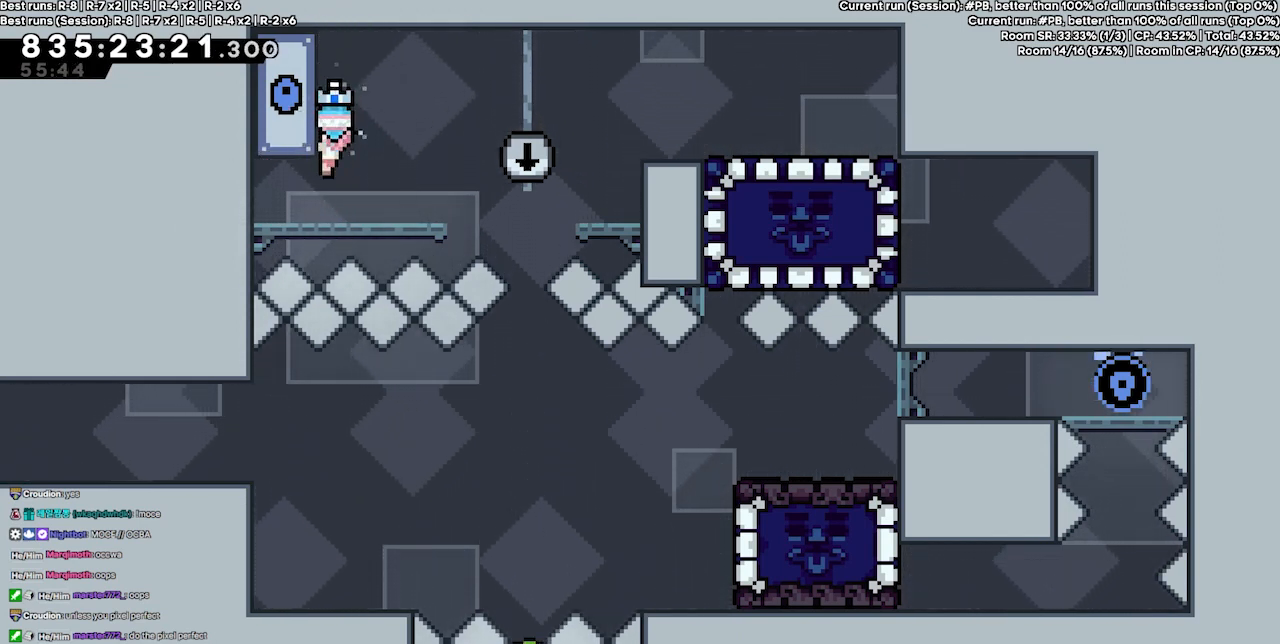
{"keys": [], "events": [[33, "jump4", "down"], [133, "grab", "up"], [167, "jump4", "up"]]}
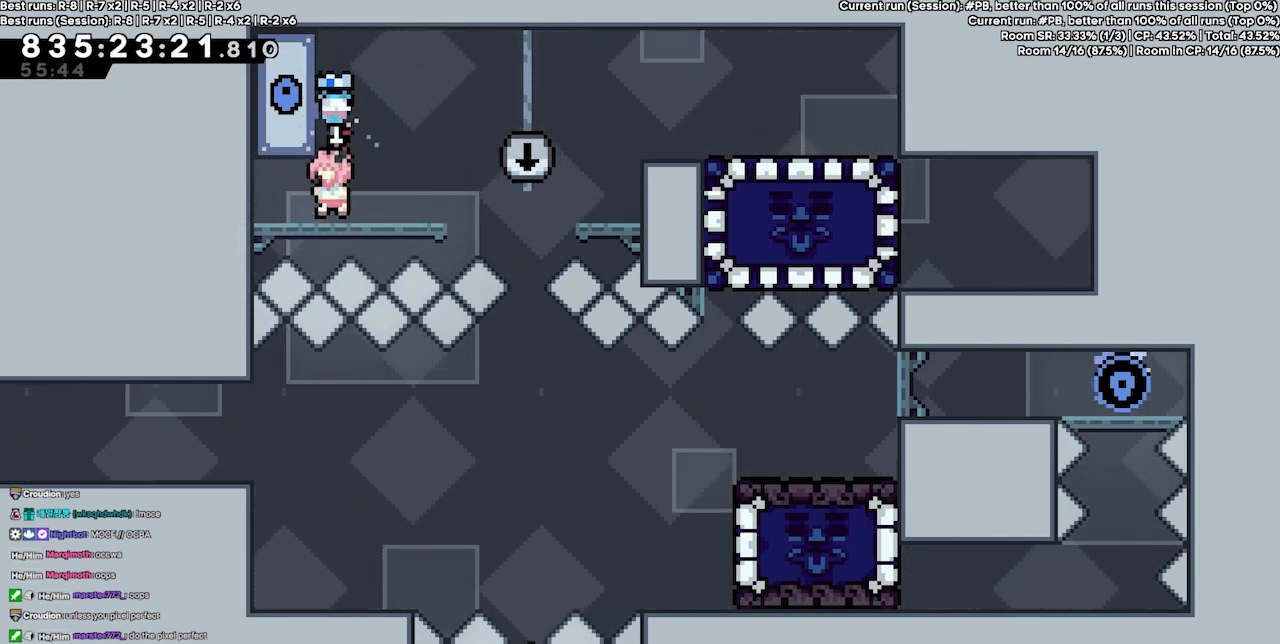
{"keys": [], "events": [[100, "jump4", "down"], [500, "jump4", "up"]]}
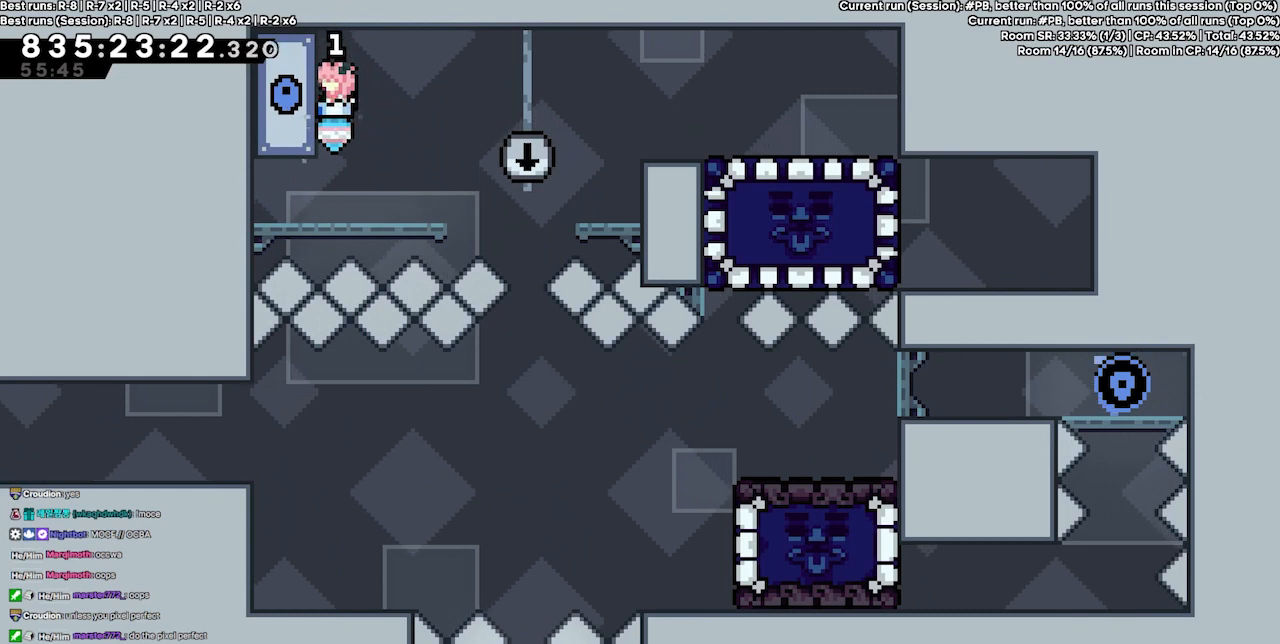
{"keys": ["jump4"], "events": [[167, "grab", "down"], [200, "jump4", "down"], [300, "grab", "up"]]}
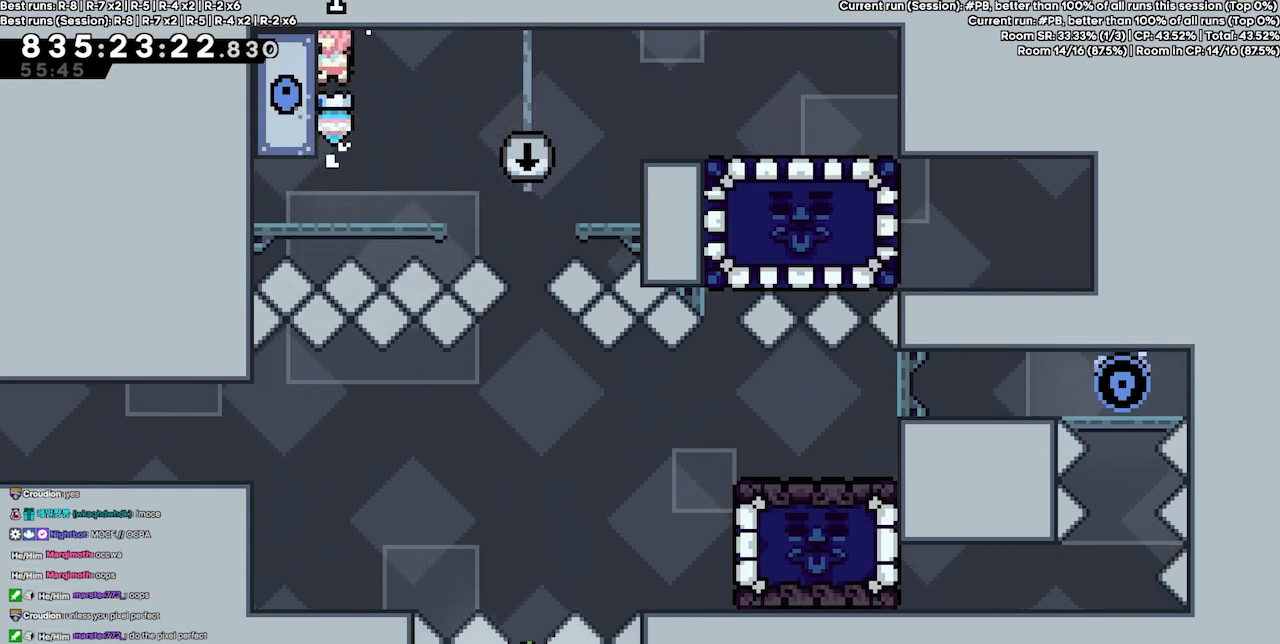
{"keys": ["jump4"], "events": [[300, "jump4", "up"], [433, "jump4", "down"]]}
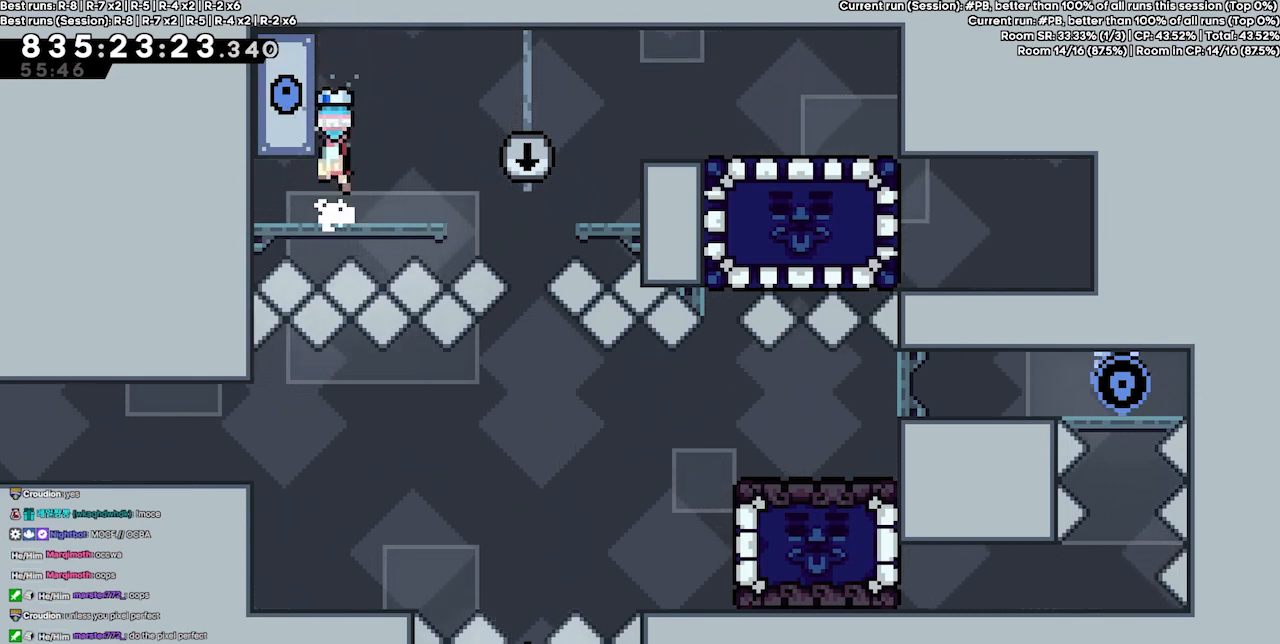
{"keys": [], "events": [[400, "jump4", "up"]]}
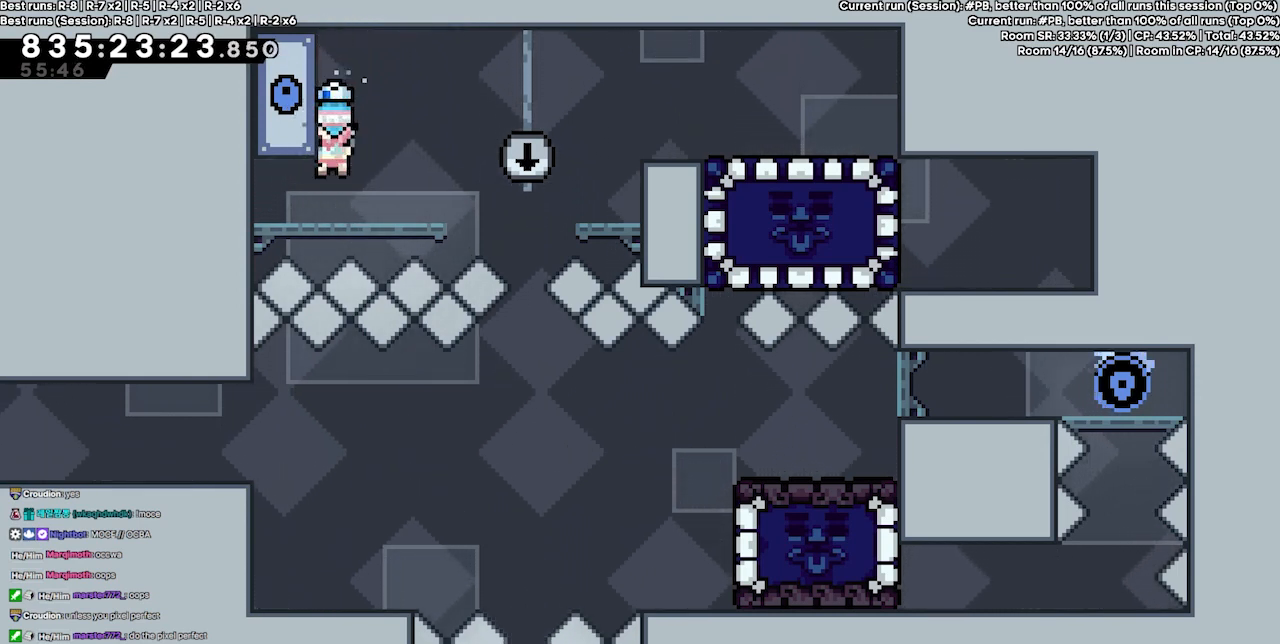
{"keys": ["grab"], "events": [[67, "grab", "down"], [100, "jump4", "down"], [400, "jump4", "up"]]}
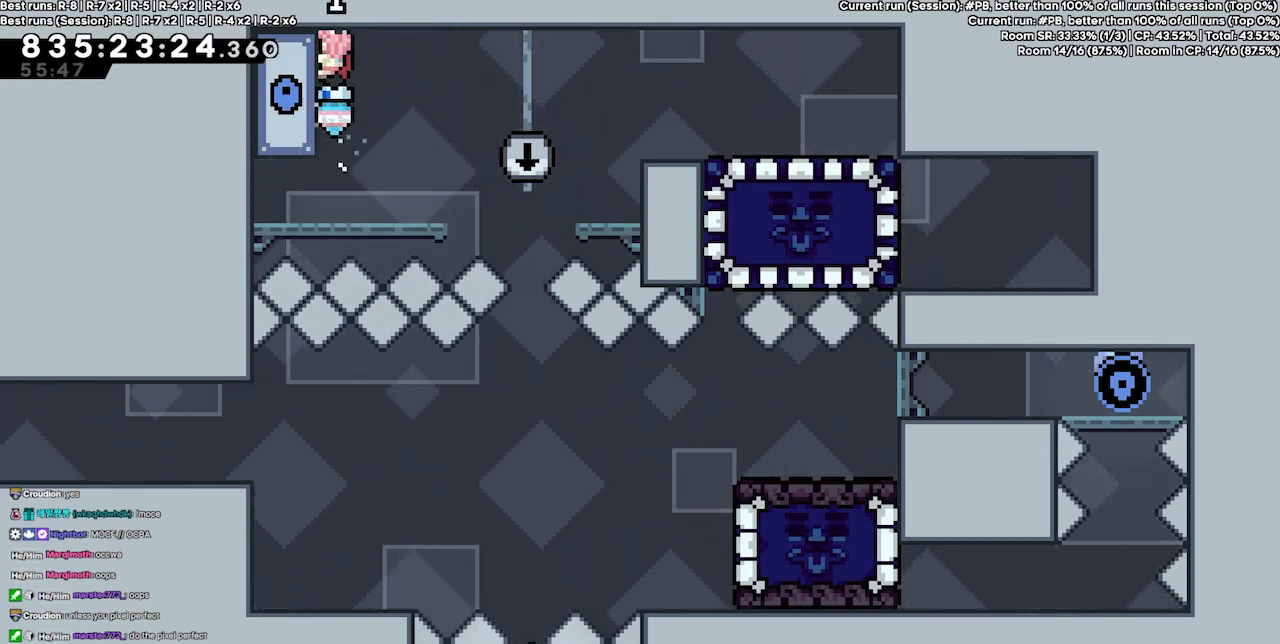
{"keys": [], "events": [[167, "jump4", "down"], [400, "jump4", "up"], [433, "grab", "up"]]}
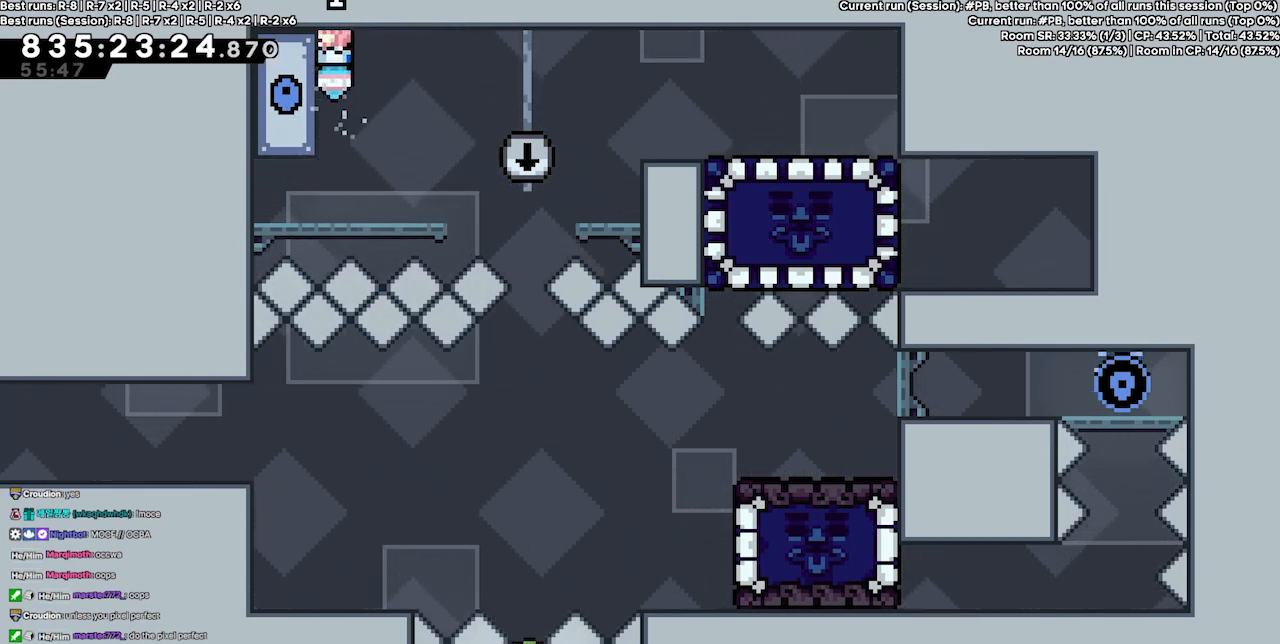
{"keys": ["jump4"], "events": [[333, "jump4", "down"]]}
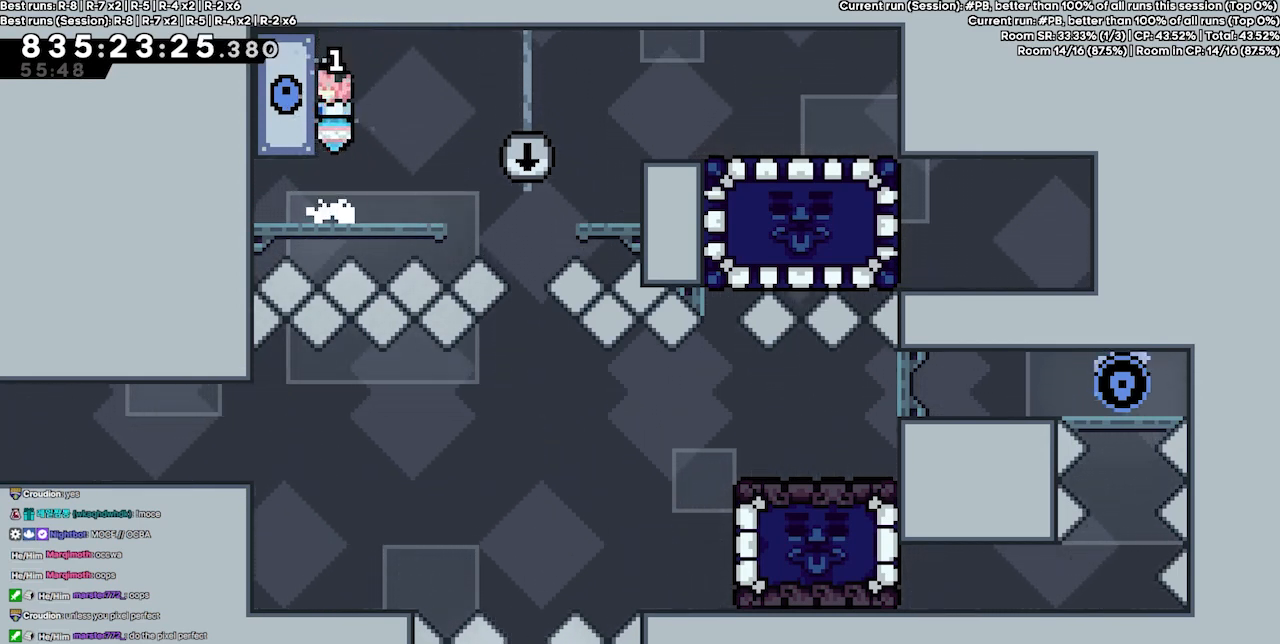
{"keys": ["grab", "jump4"], "events": [[333, "jump4", "up"], [433, "grab", "down"], [467, "jump4", "down"]]}
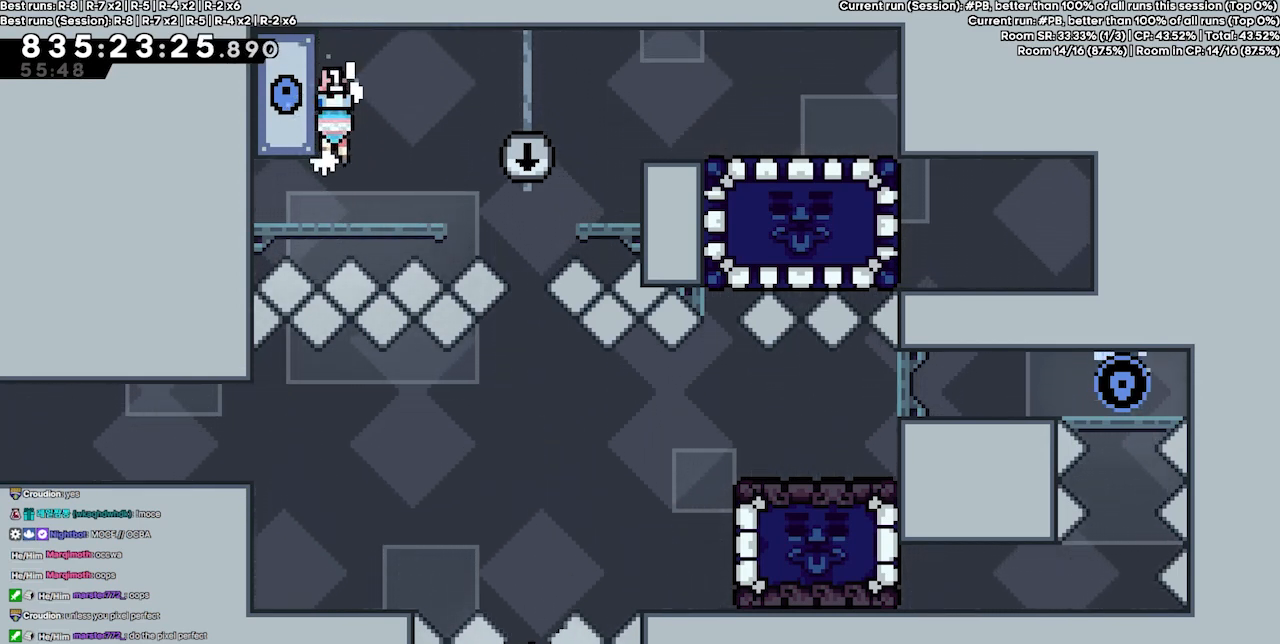
{"keys": ["jump4"], "events": [[67, "grab", "up"]]}
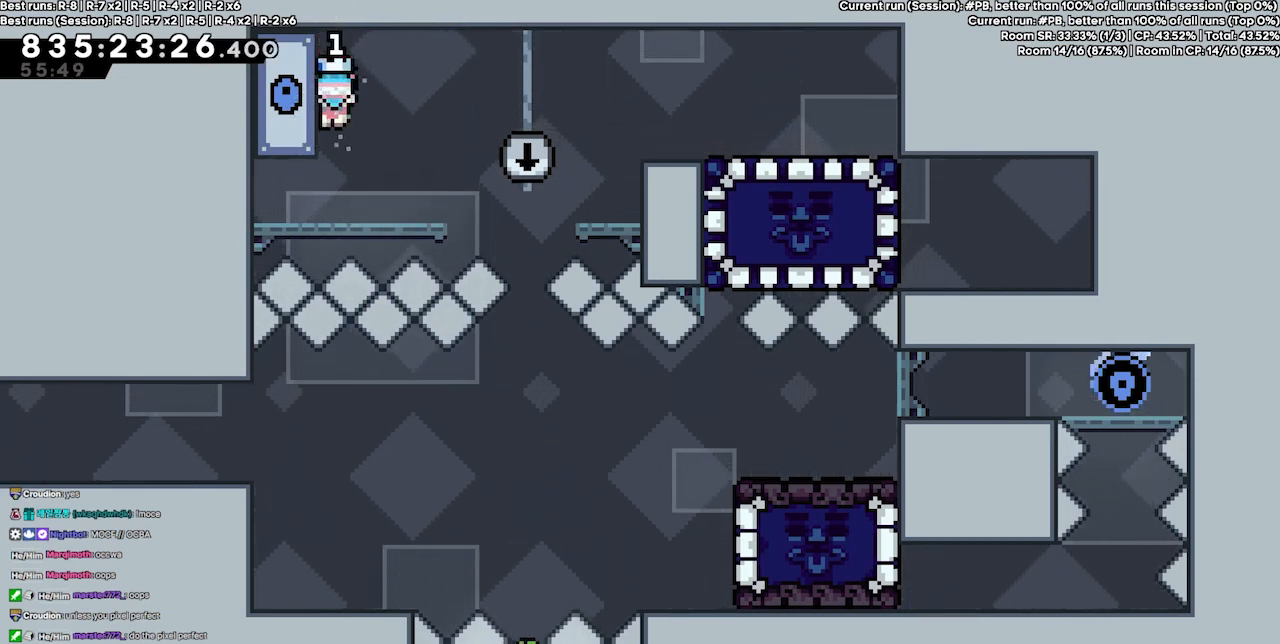
{"keys": ["jump4"], "events": [[100, "jump4", "up"], [233, "jump4", "down"]]}
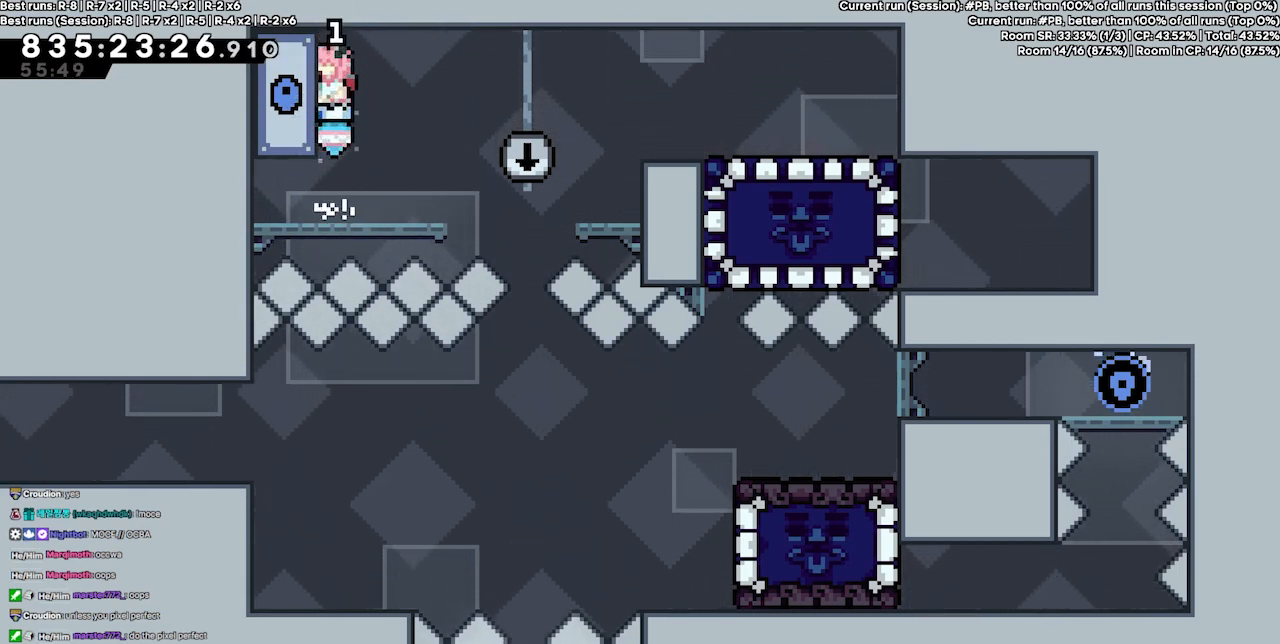
{"keys": ["grab", "jump4"], "events": [[233, "jump4", "up"], [333, "grab", "down"], [333, "jump4", "down"]]}
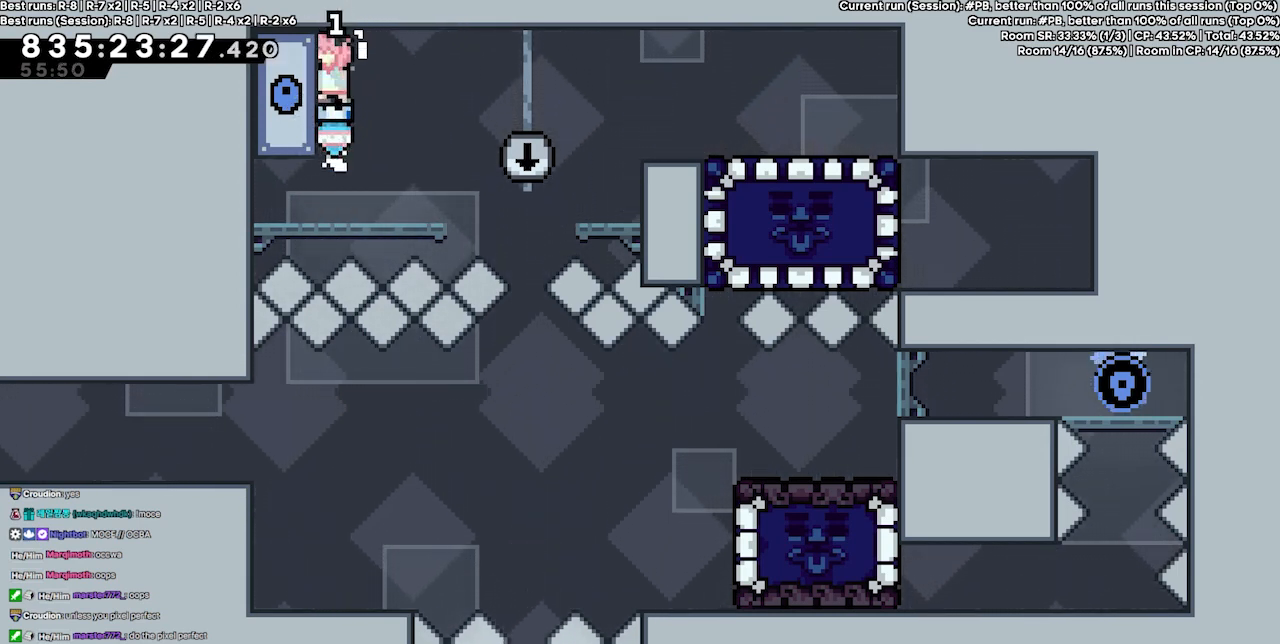
{"keys": [], "events": [[33, "grab", "up"], [500, "jump4", "up"]]}